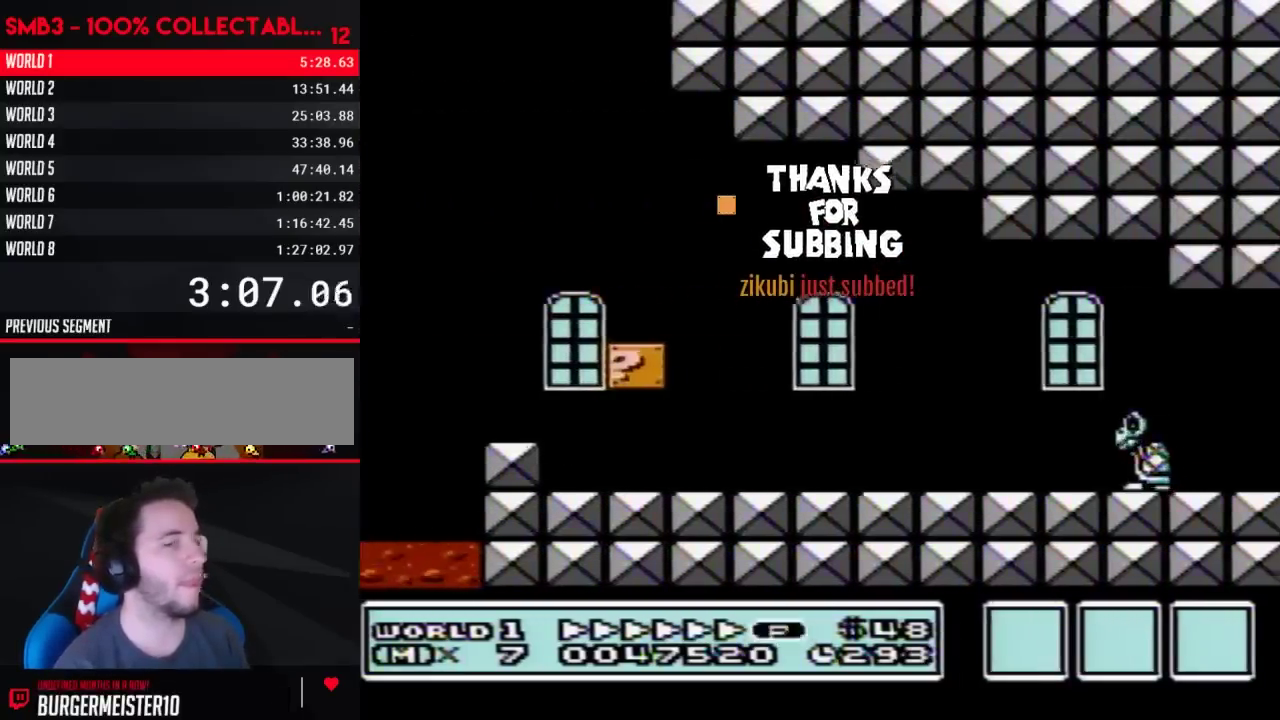
Gameplay with a controller (Nintendo layout); each line is a JSON object with the inputs held at the frame after it. "events" lists button and stick changes between this image and that frame as [ms after this image, input, new state], when the widget could be followed in between. Not read: L3 R3.
{"buttons": ["B", "DPAD_RIGHT"], "events": []}
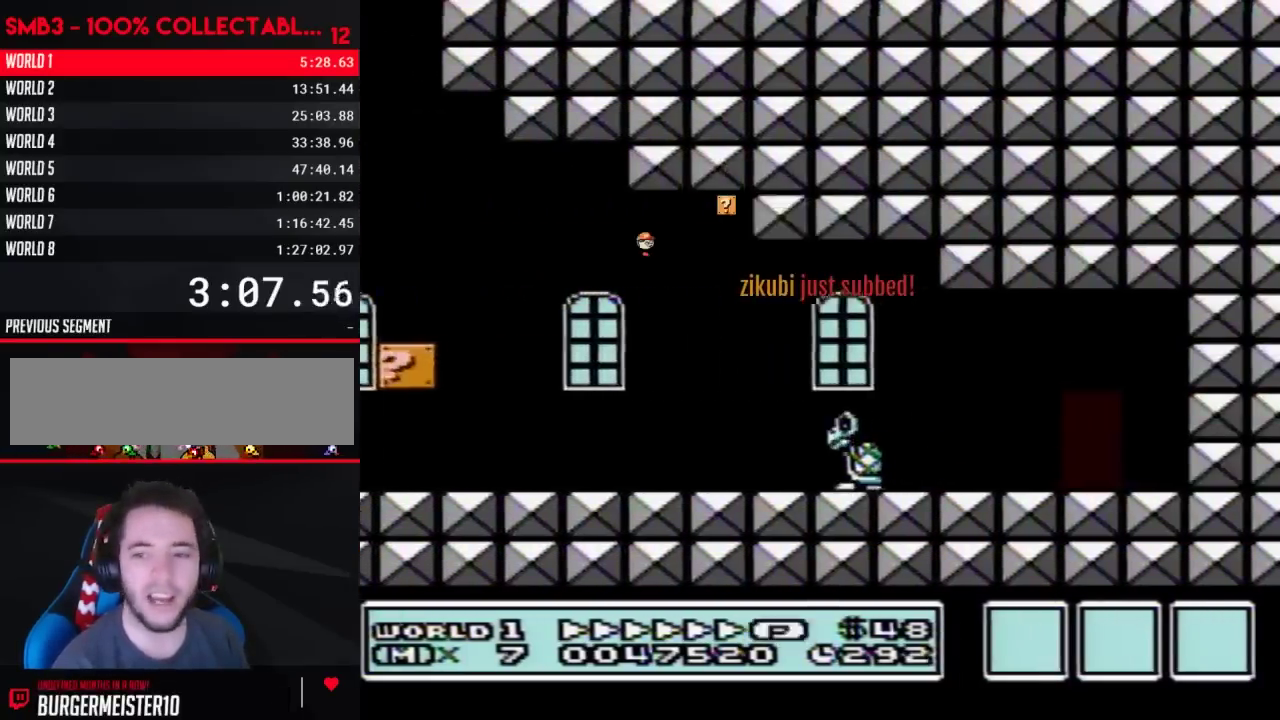
{"buttons": ["B", "DPAD_RIGHT"], "events": []}
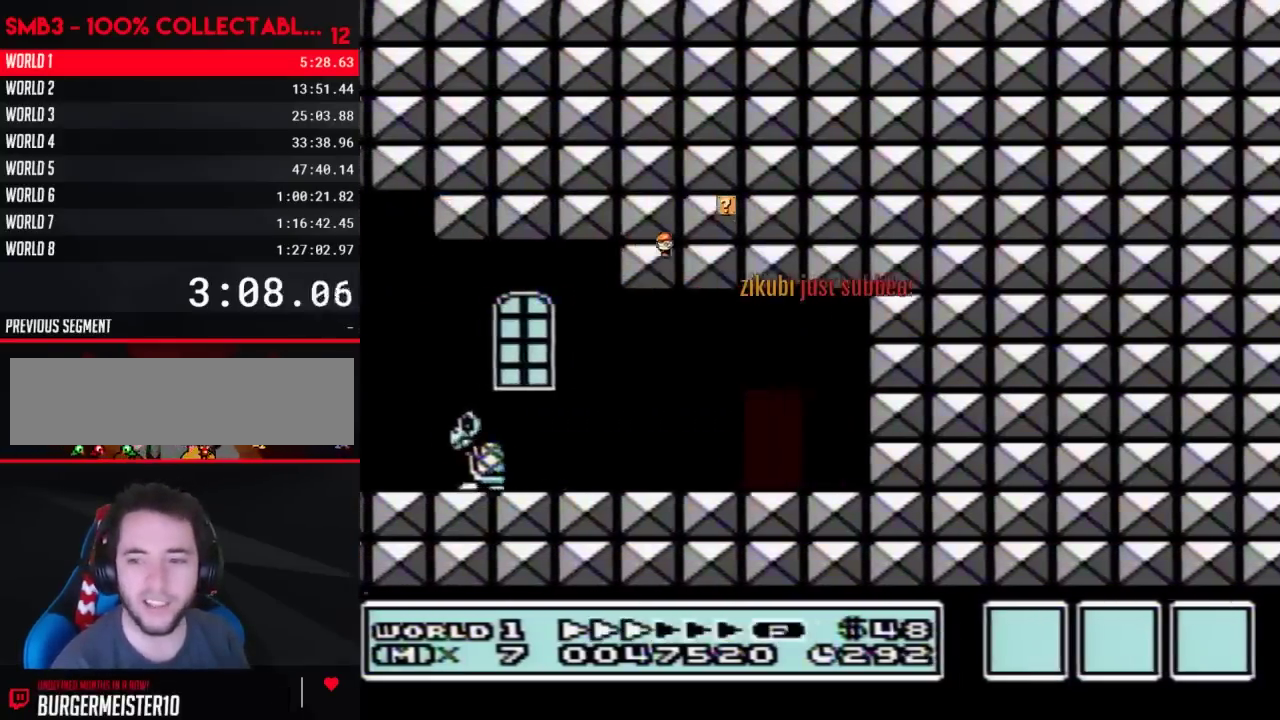
{"buttons": ["B", "DPAD_UP"], "events": [[250, "DPAD_RIGHT", "up"], [467, "DPAD_UP", "down"]]}
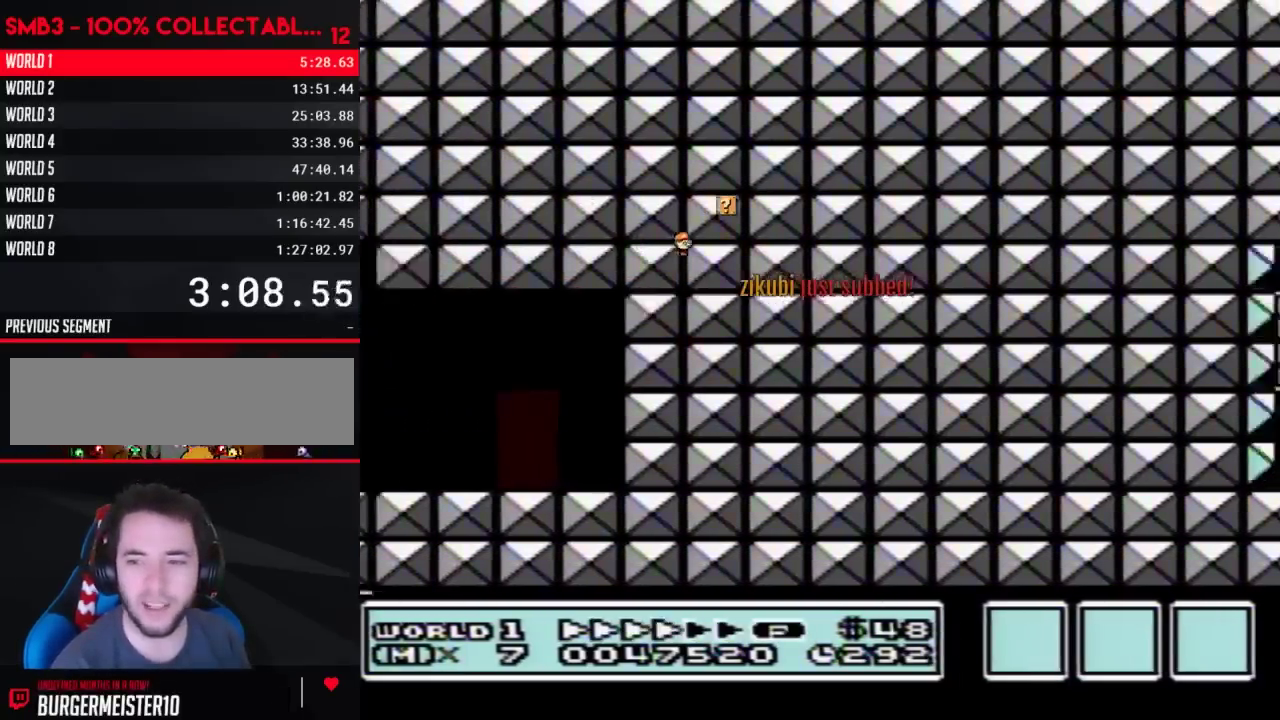
{"buttons": ["B"], "events": [[17, "DPAD_UP", "up"], [83, "DPAD_UP", "down"], [400, "DPAD_UP", "up"]]}
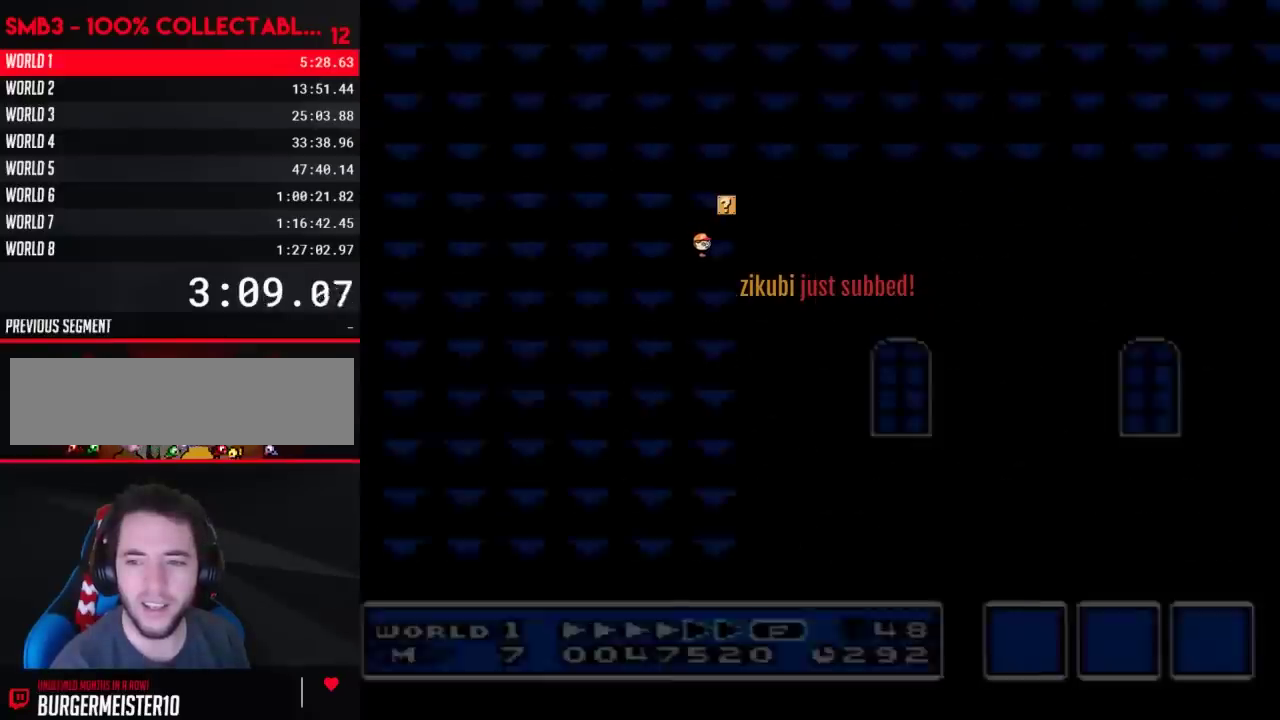
{"buttons": ["B", "DPAD_RIGHT"], "events": [[17, "DPAD_RIGHT", "down"]]}
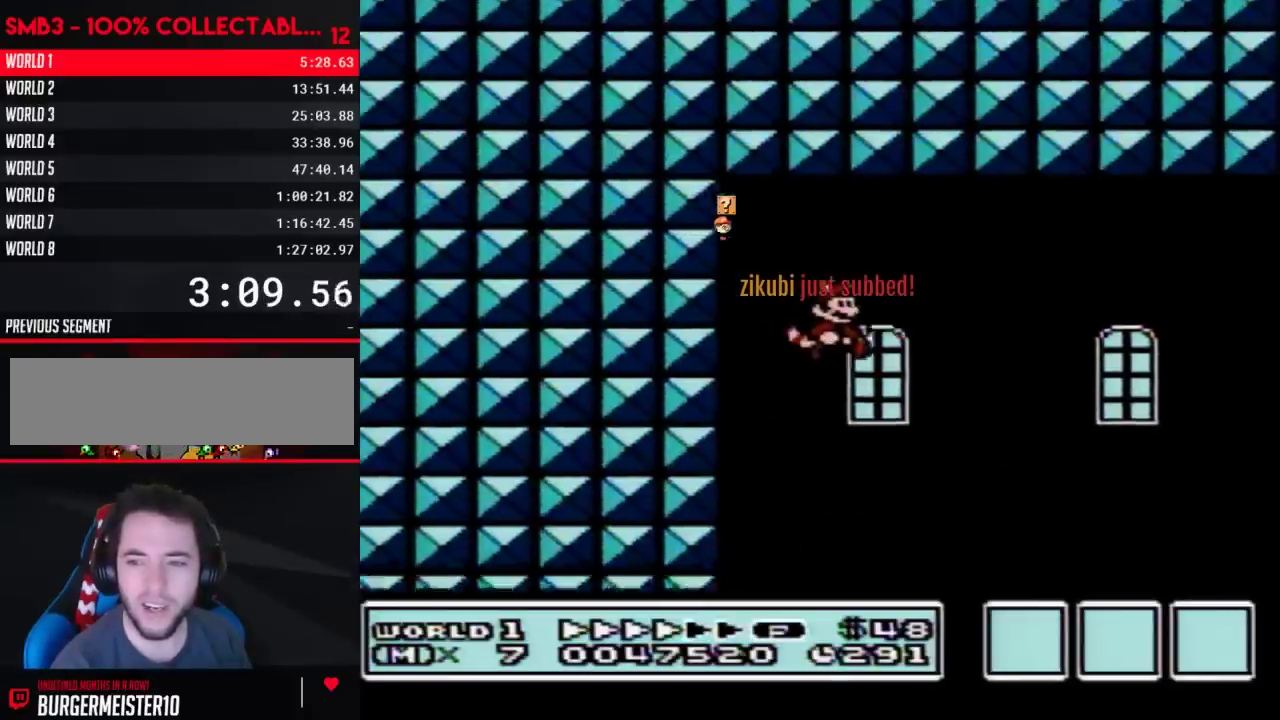
{"buttons": ["B", "DPAD_RIGHT"], "events": []}
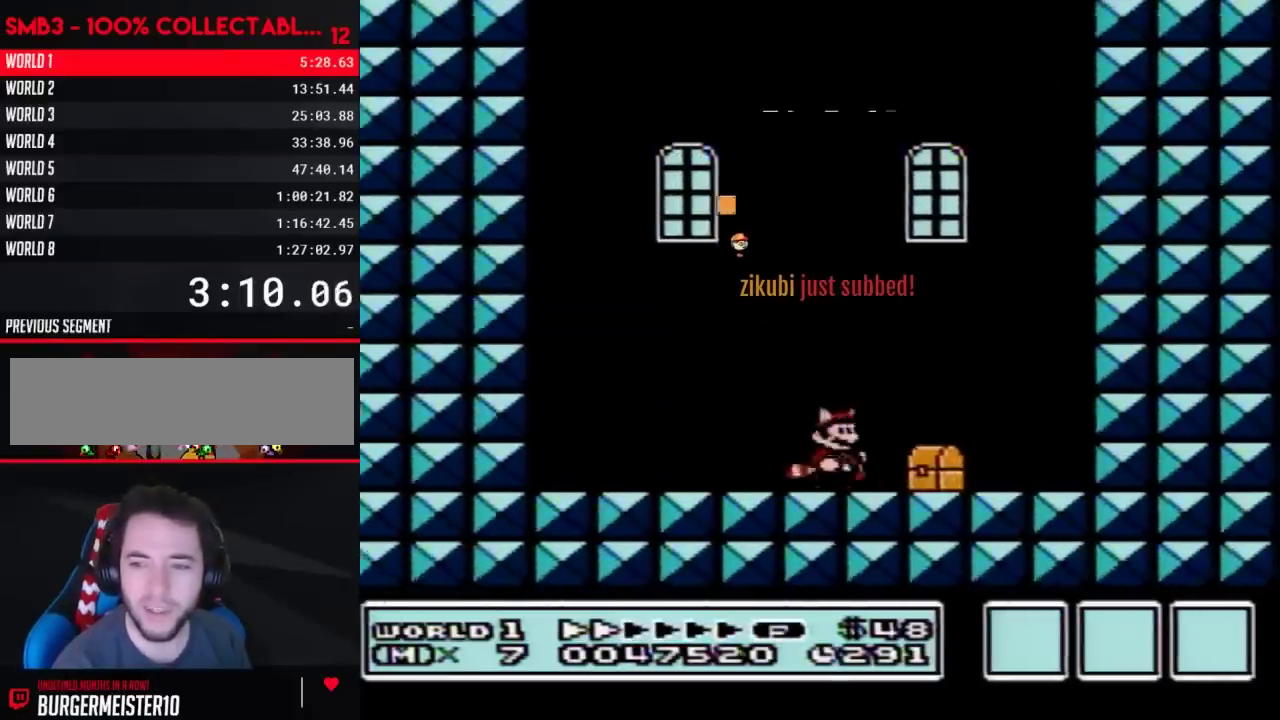
{"buttons": ["DPAD_DOWN"], "events": [[467, "B", "up"], [500, "DPAD_DOWN", "down"], [500, "DPAD_RIGHT", "up"]]}
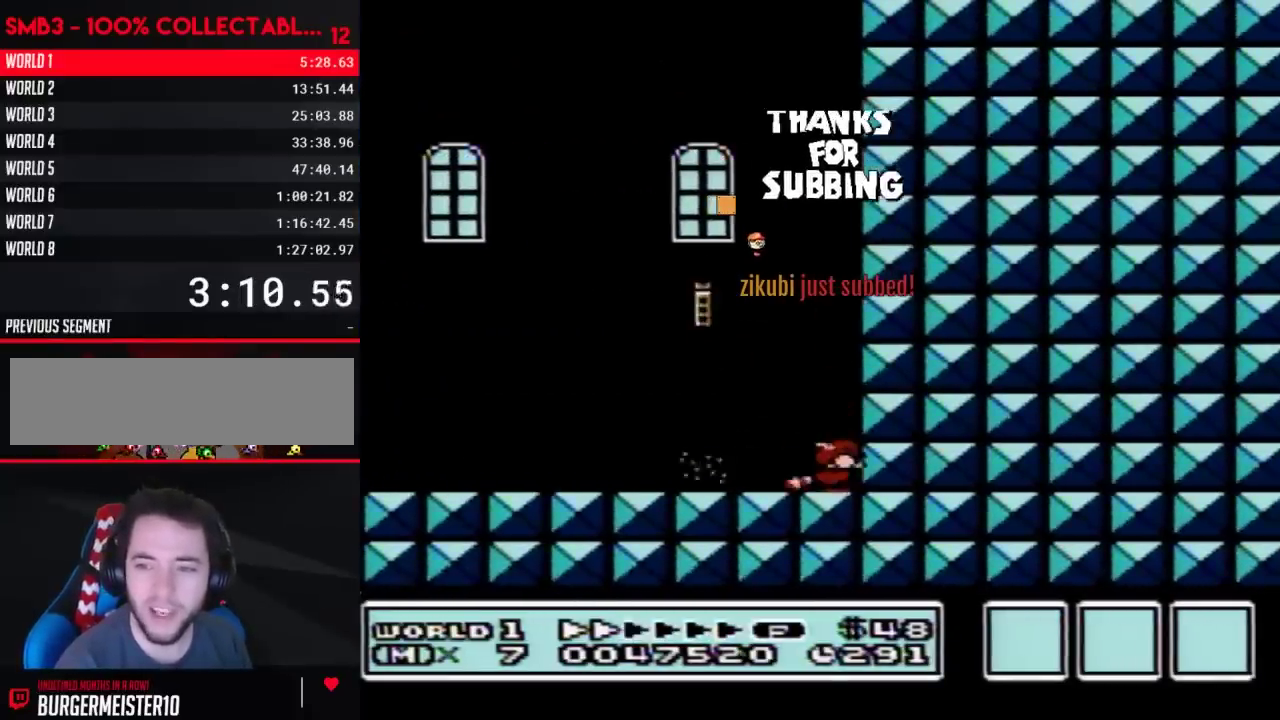
{"buttons": ["DPAD_LEFT"], "events": [[17, "B", "down"], [50, "A", "down"], [117, "DPAD_DOWN", "up"], [150, "DPAD_LEFT", "down"], [217, "B", "up"], [250, "A", "up"], [367, "B", "down"], [400, "A", "down"], [433, "B", "up"], [467, "A", "up"]]}
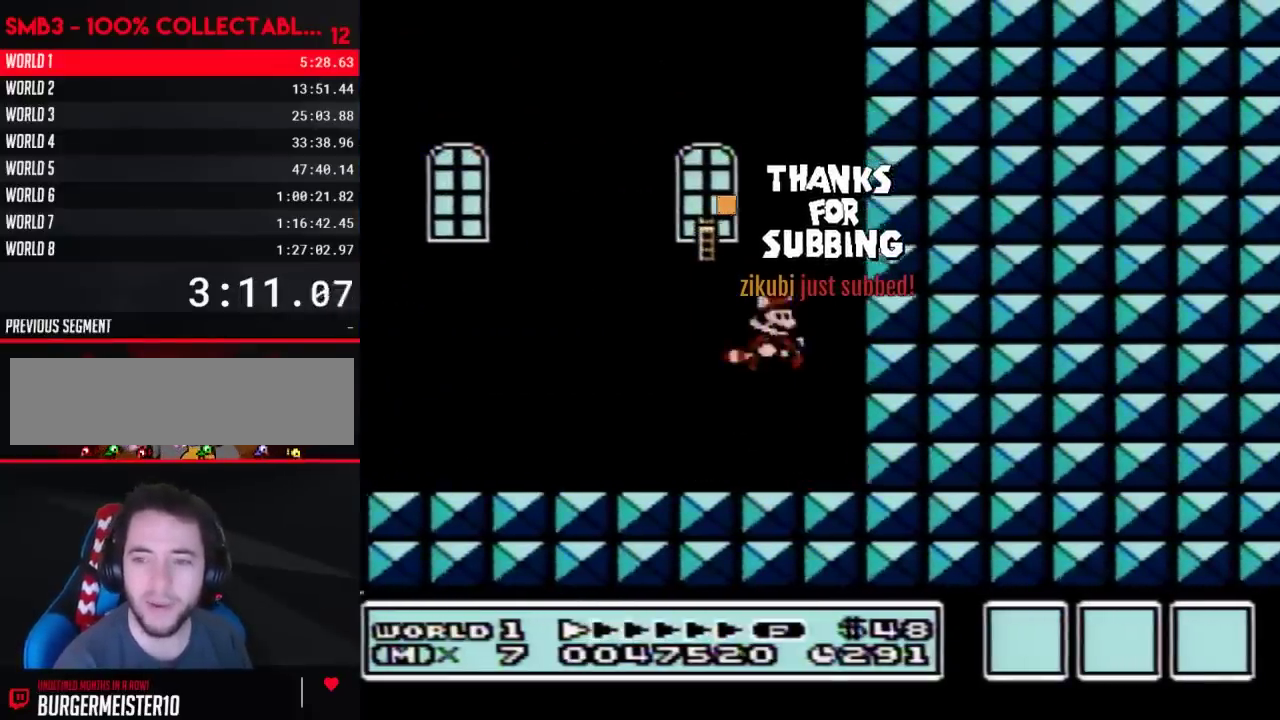
{"buttons": ["A", "B"], "events": [[83, "B", "down"], [83, "DPAD_LEFT", "up"], [117, "A", "down"], [150, "A", "up"], [150, "B", "up"], [300, "A", "down"], [333, "A", "up"], [483, "A", "down"], [483, "B", "down"]]}
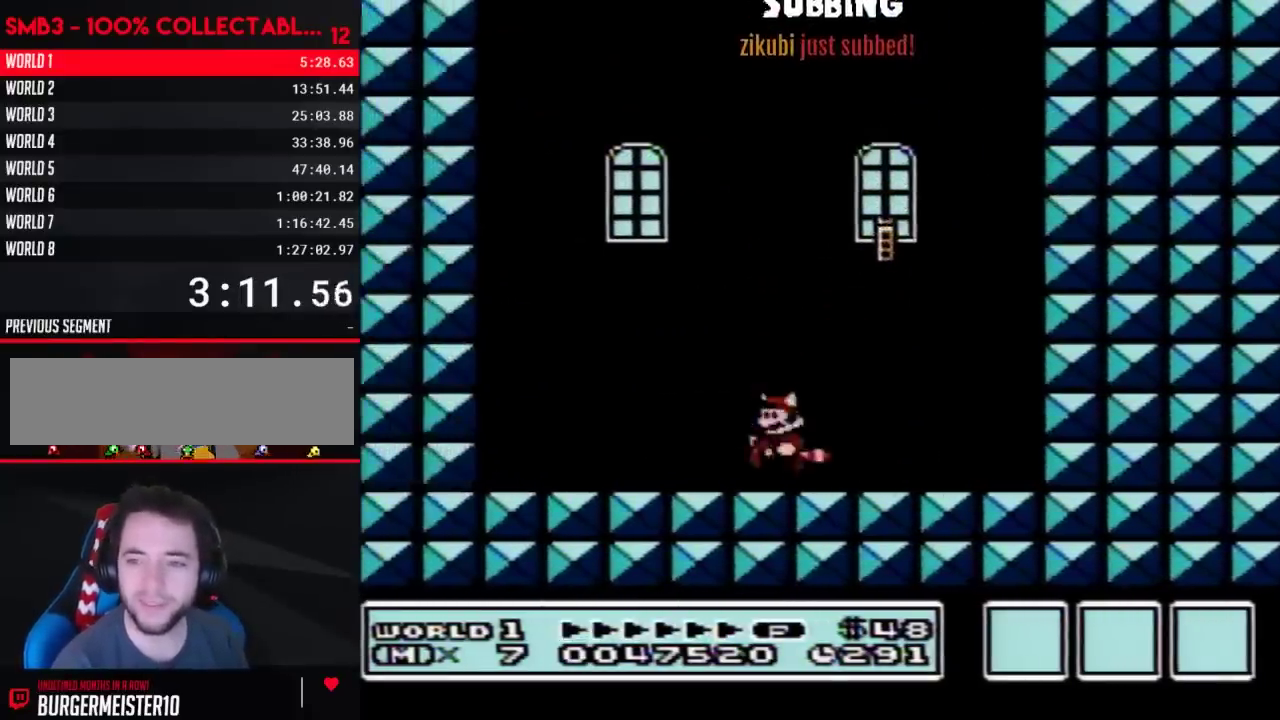
{"buttons": [], "events": [[17, "B", "up"], [50, "A", "up"], [367, "B", "down"], [367, "DPAD_DOWN", "down"], [400, "A", "down"], [467, "A", "up"], [467, "B", "up"], [467, "DPAD_DOWN", "up"]]}
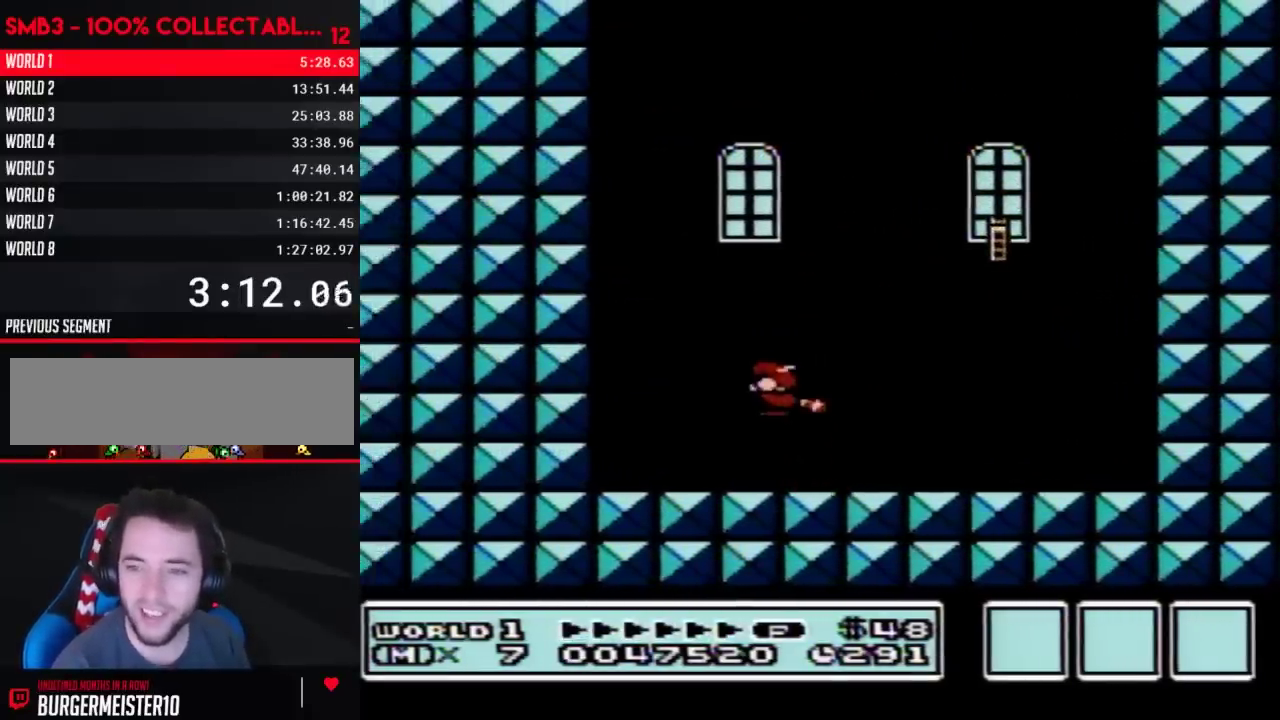
{"buttons": ["A", "B", "DPAD_DOWN"], "events": [[400, "DPAD_DOWN", "down"], [433, "B", "down"], [467, "A", "down"]]}
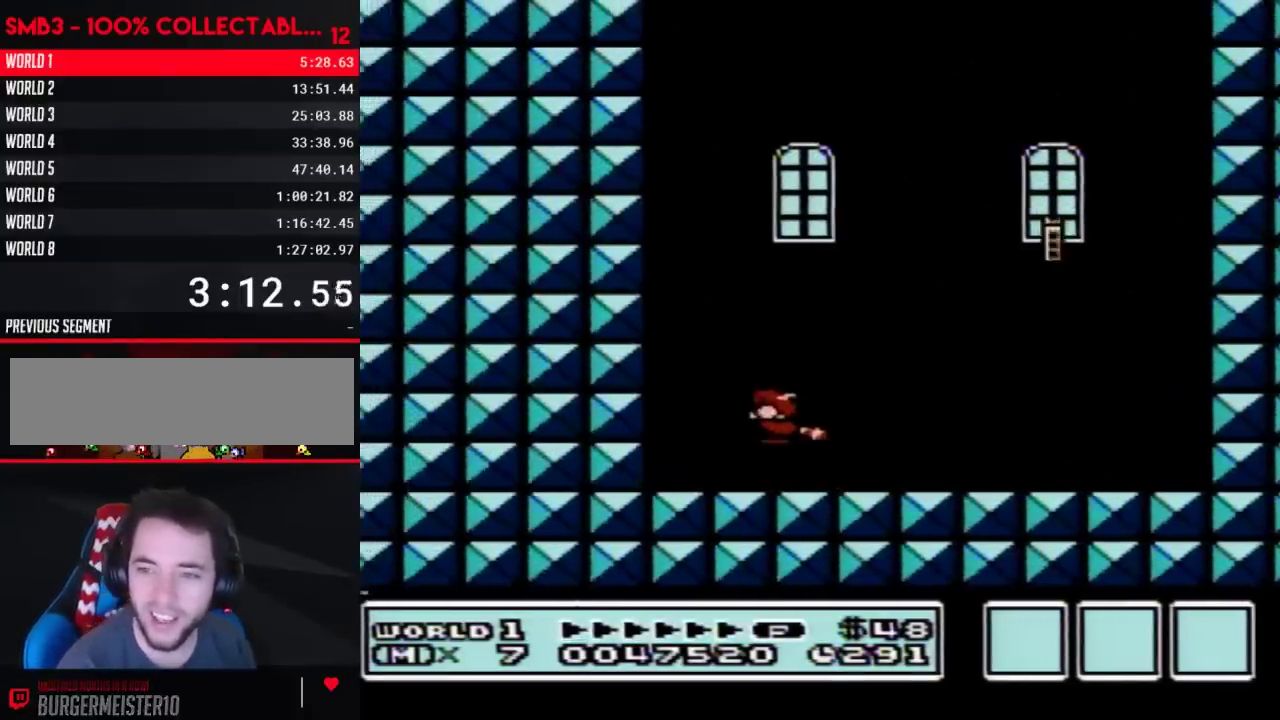
{"buttons": [], "events": [[17, "B", "up"], [17, "DPAD_DOWN", "up"], [50, "A", "up"], [267, "A", "down"], [333, "A", "up"]]}
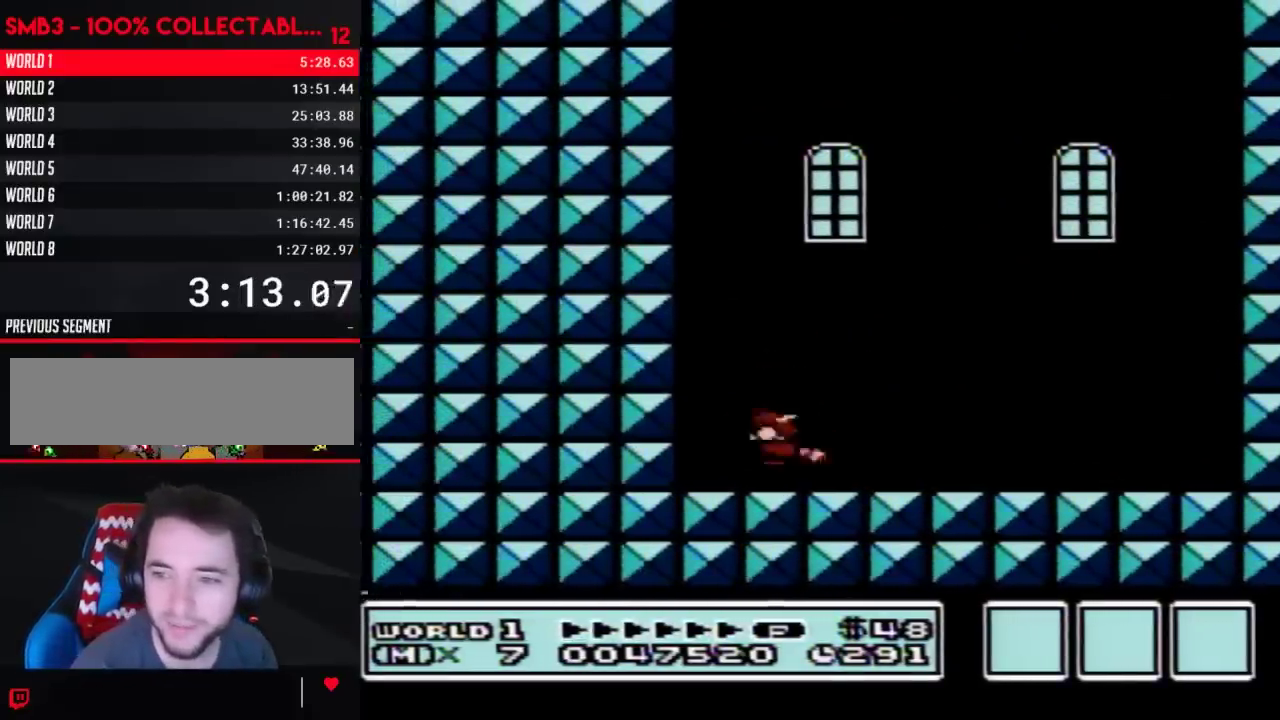
{"buttons": ["A"], "events": [[83, "DPAD_RIGHT", "down"], [183, "B", "down"], [233, "A", "down"], [267, "B", "up"], [300, "A", "up"], [300, "DPAD_RIGHT", "up"], [467, "B", "down"], [483, "A", "down"], [483, "B", "up"]]}
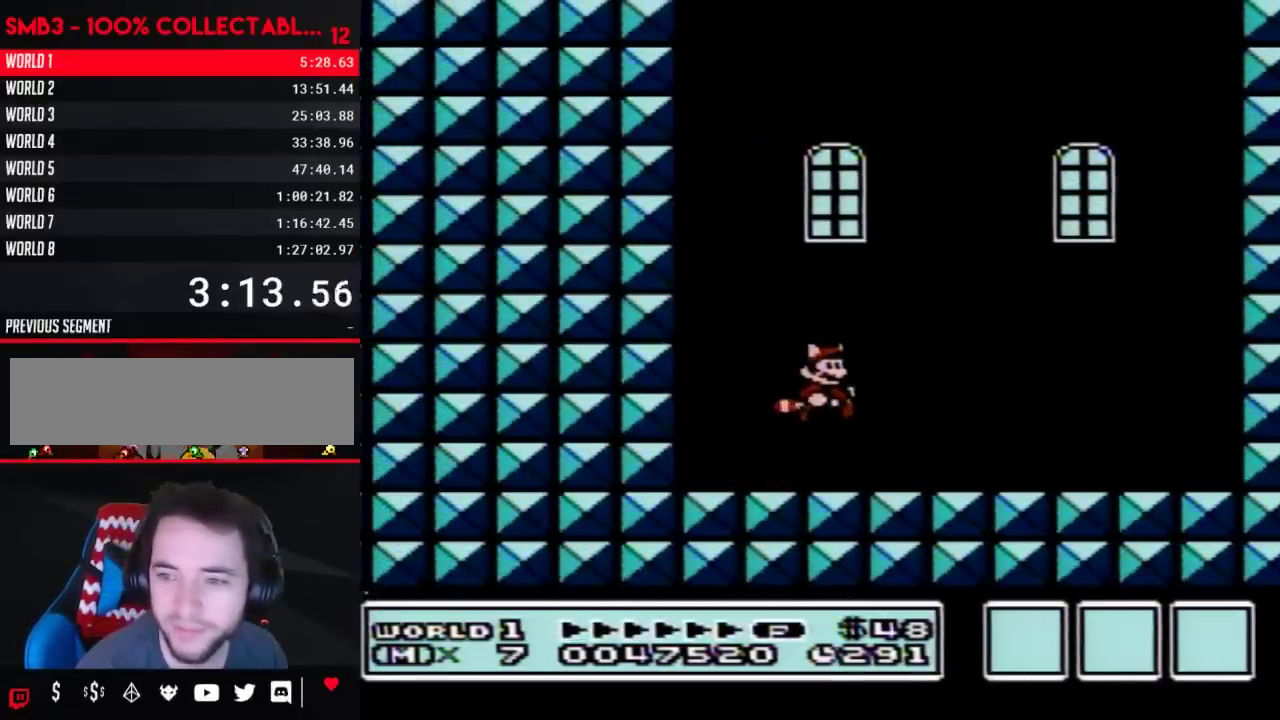
{"buttons": [], "events": [[17, "A", "up"], [217, "B", "down"], [233, "B", "up"], [433, "B", "down"], [467, "A", "down"], [467, "B", "up"], [483, "A", "up"]]}
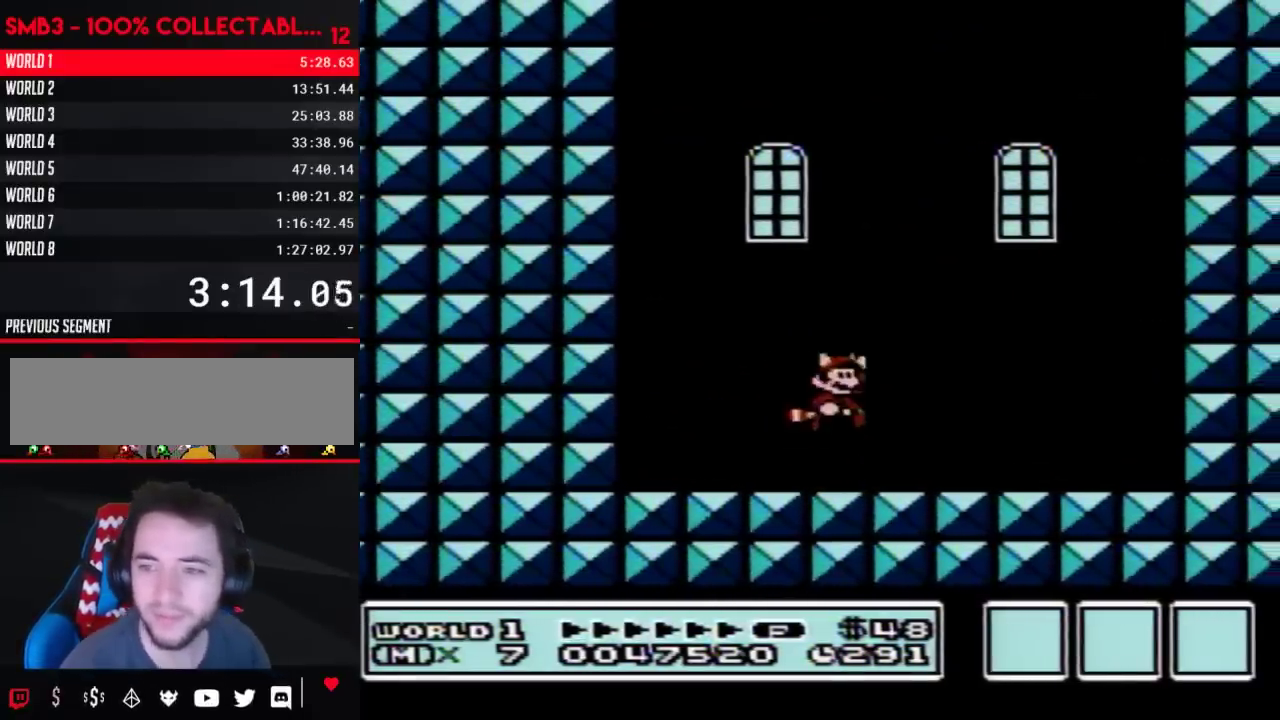
{"buttons": [], "events": [[150, "A", "down"], [217, "A", "up"]]}
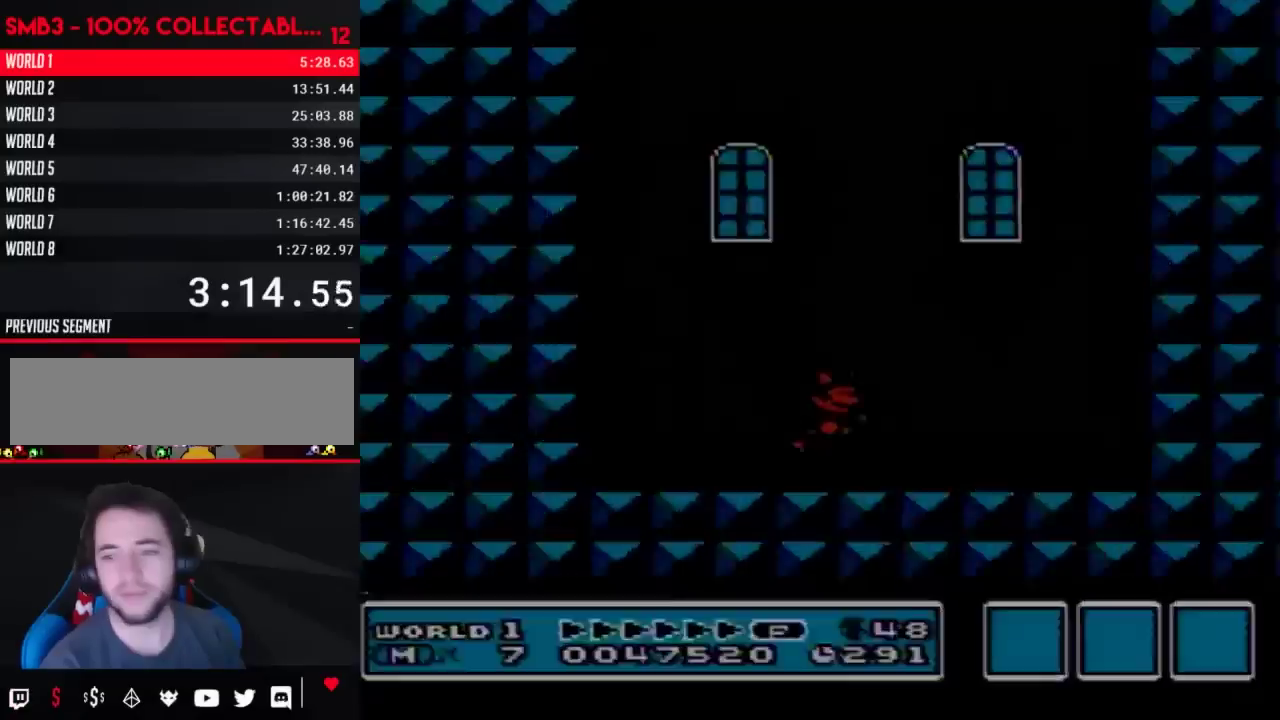
{"buttons": ["A"], "events": [[50, "B", "down"], [267, "B", "up"], [467, "A", "down"]]}
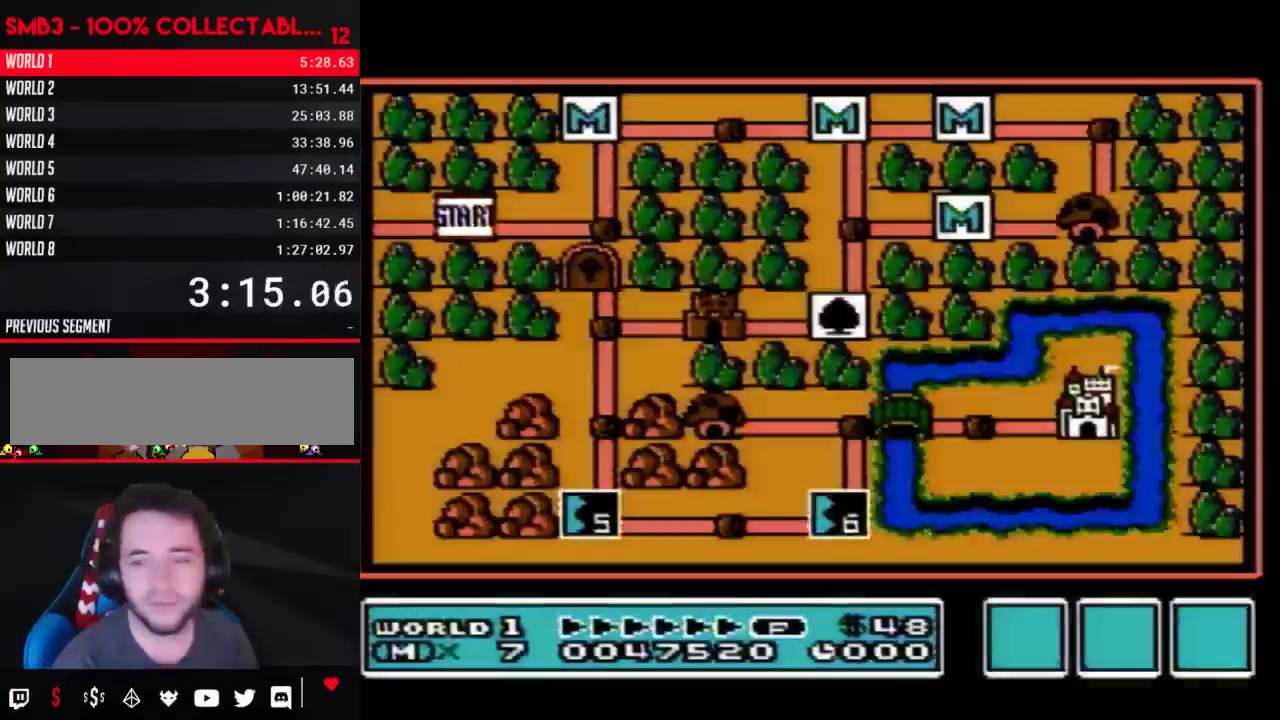
{"buttons": [], "events": [[17, "A", "up"]]}
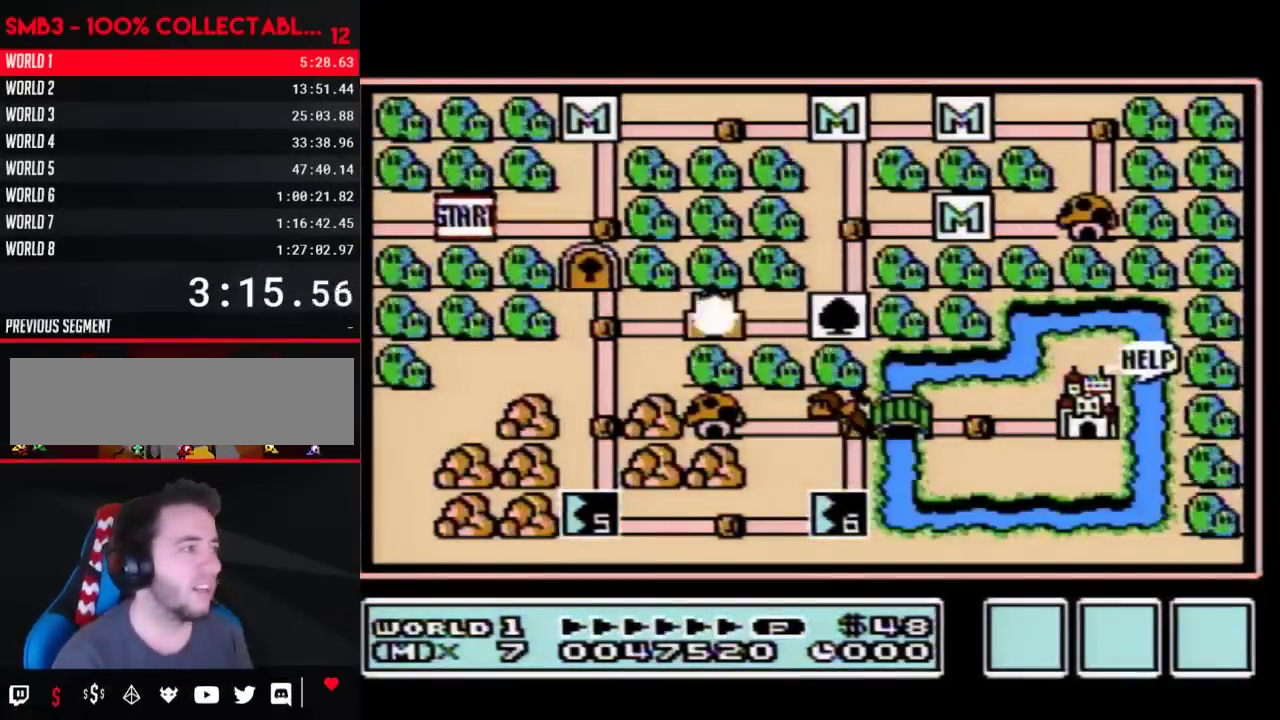
{"buttons": [], "events": []}
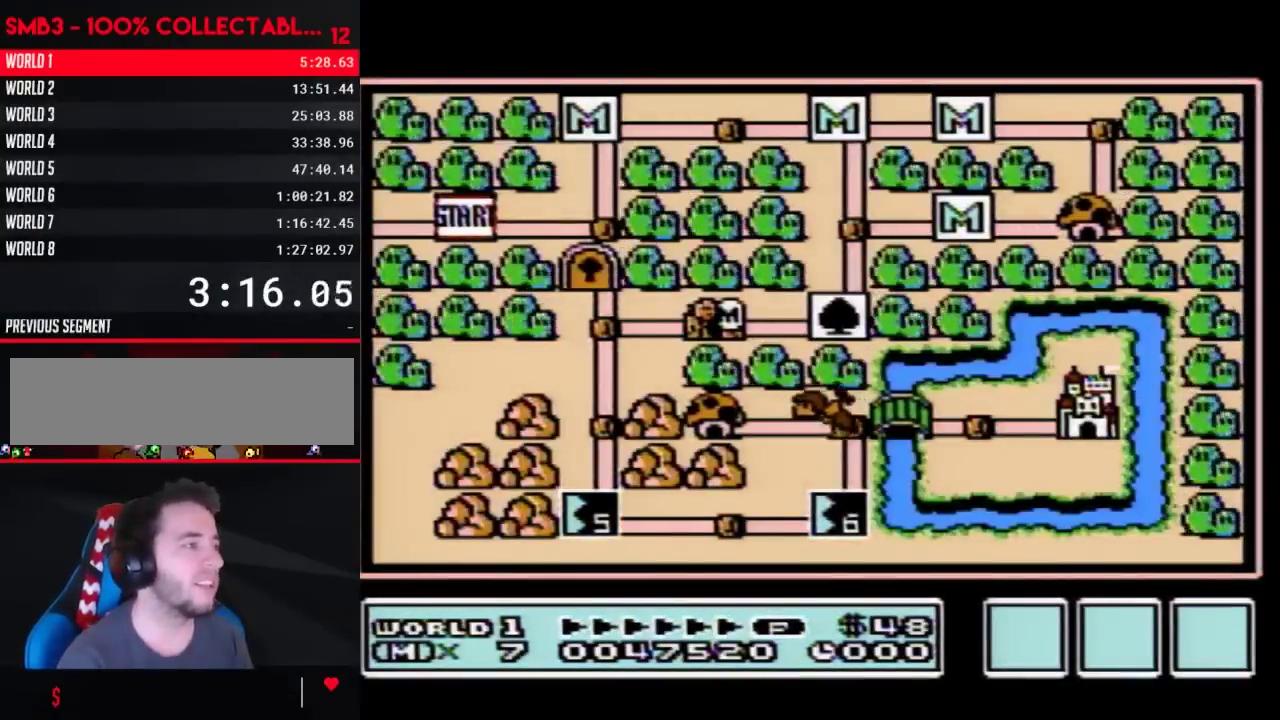
{"buttons": [], "events": []}
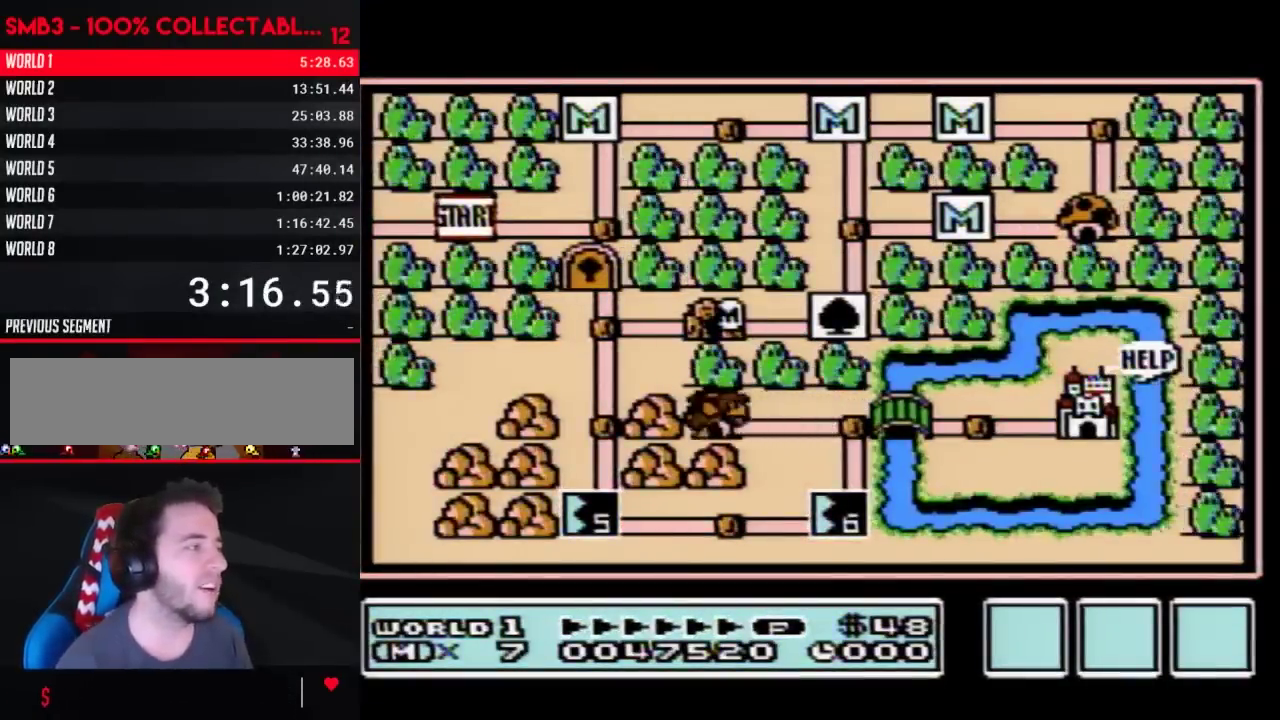
{"buttons": [], "events": []}
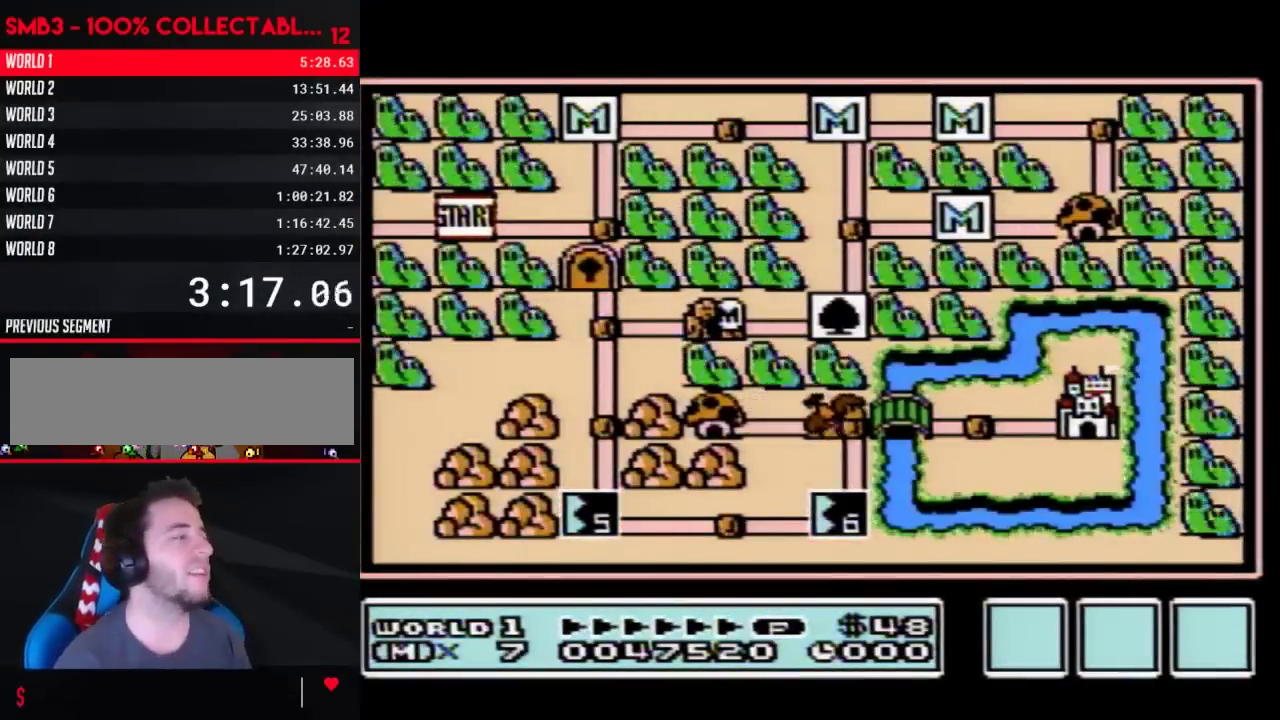
{"buttons": [], "events": [[17, "DPAD_LEFT", "down"], [433, "DPAD_LEFT", "up"]]}
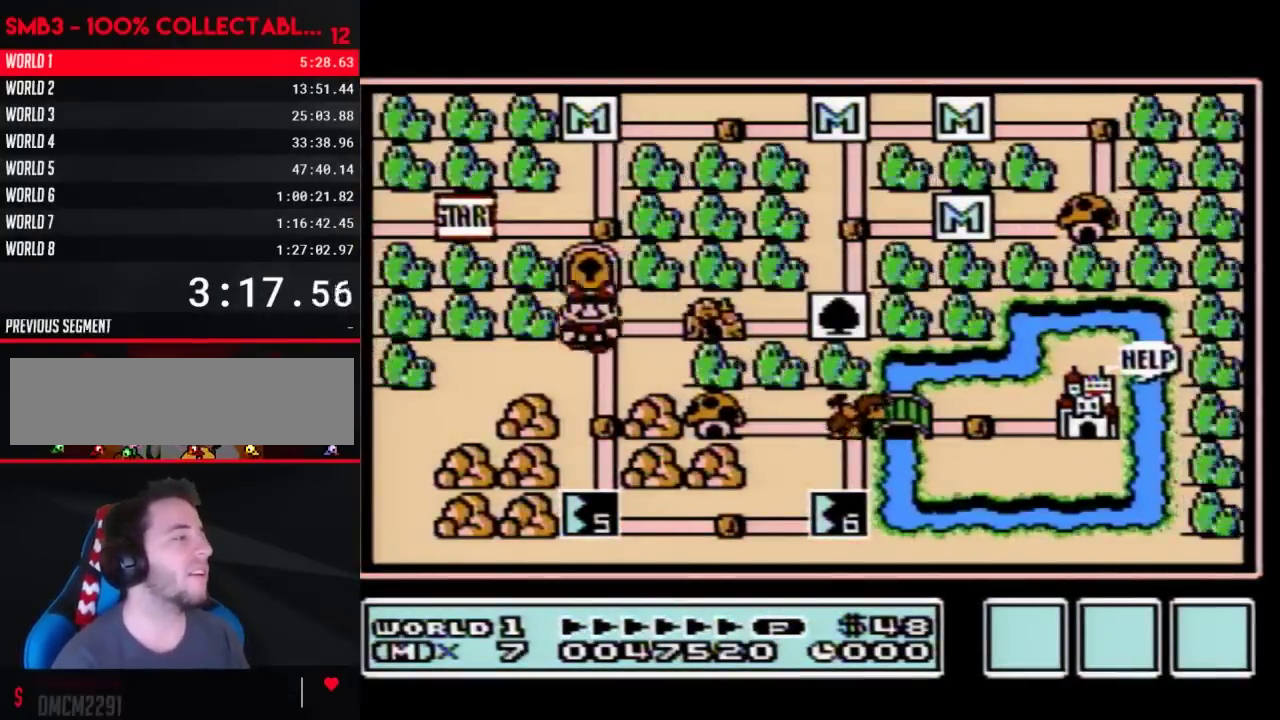
{"buttons": ["DPAD_DOWN"], "events": [[17, "DPAD_DOWN", "down"], [233, "DPAD_DOWN", "up"], [300, "DPAD_DOWN", "down"]]}
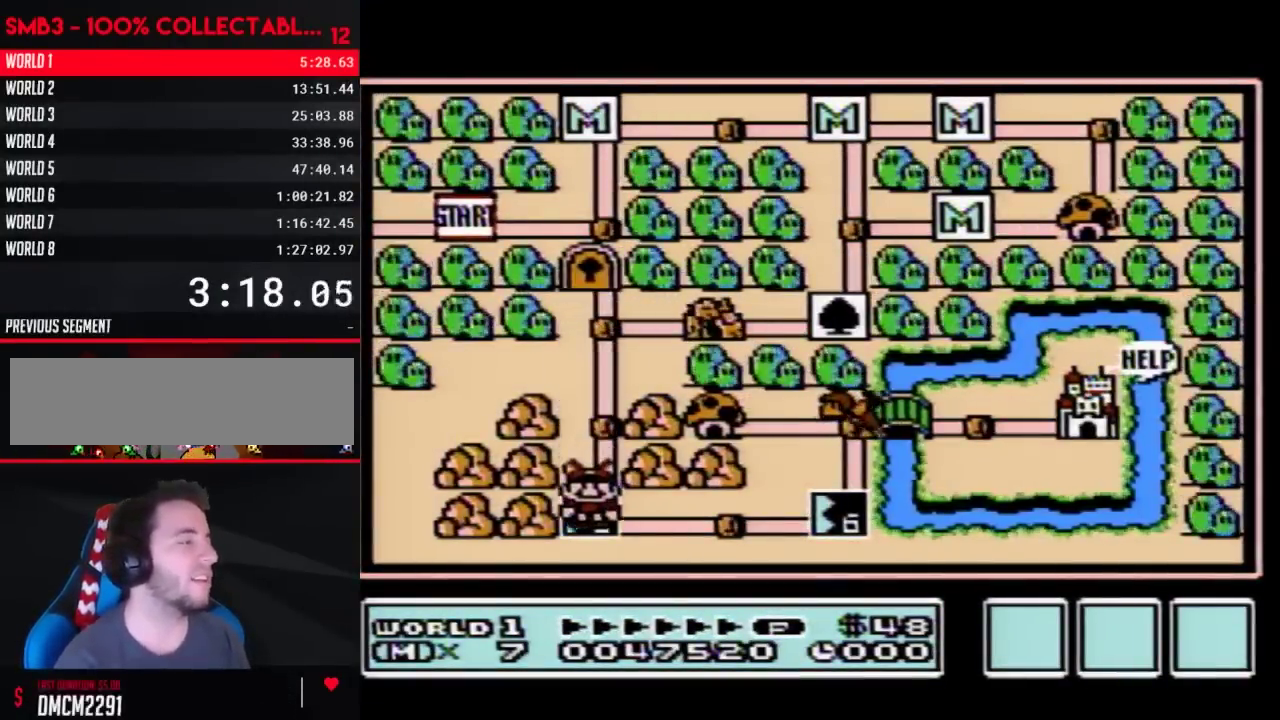
{"buttons": ["DPAD_DOWN"], "events": []}
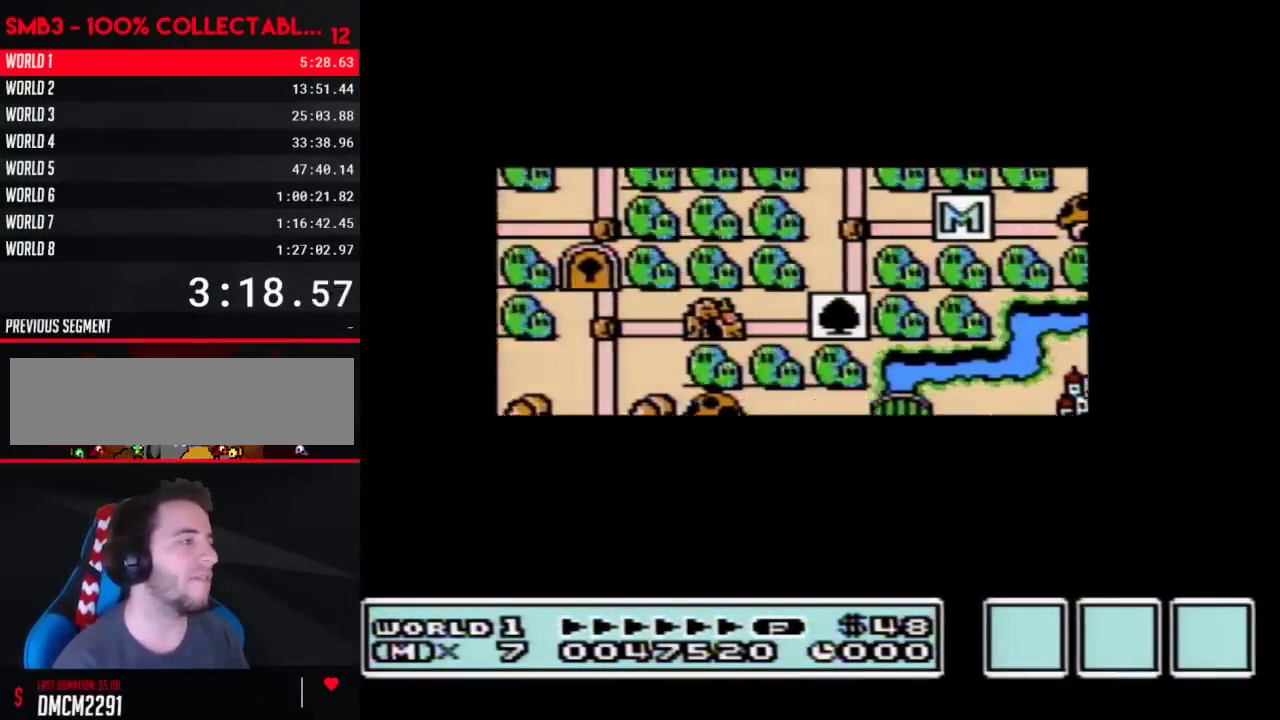
{"buttons": ["DPAD_DOWN"], "events": []}
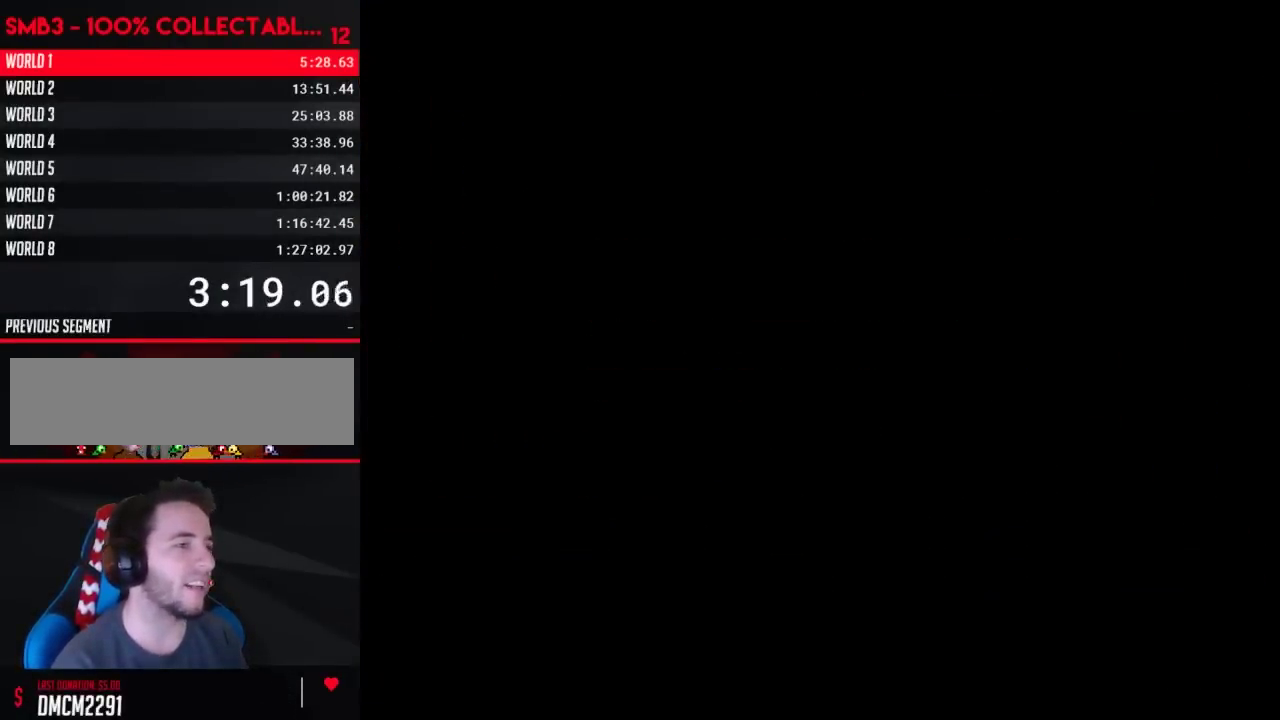
{"buttons": ["B", "DPAD_DOWN"], "events": [[233, "DPAD_DOWN", "up"], [300, "B", "down"], [300, "DPAD_DOWN", "down"]]}
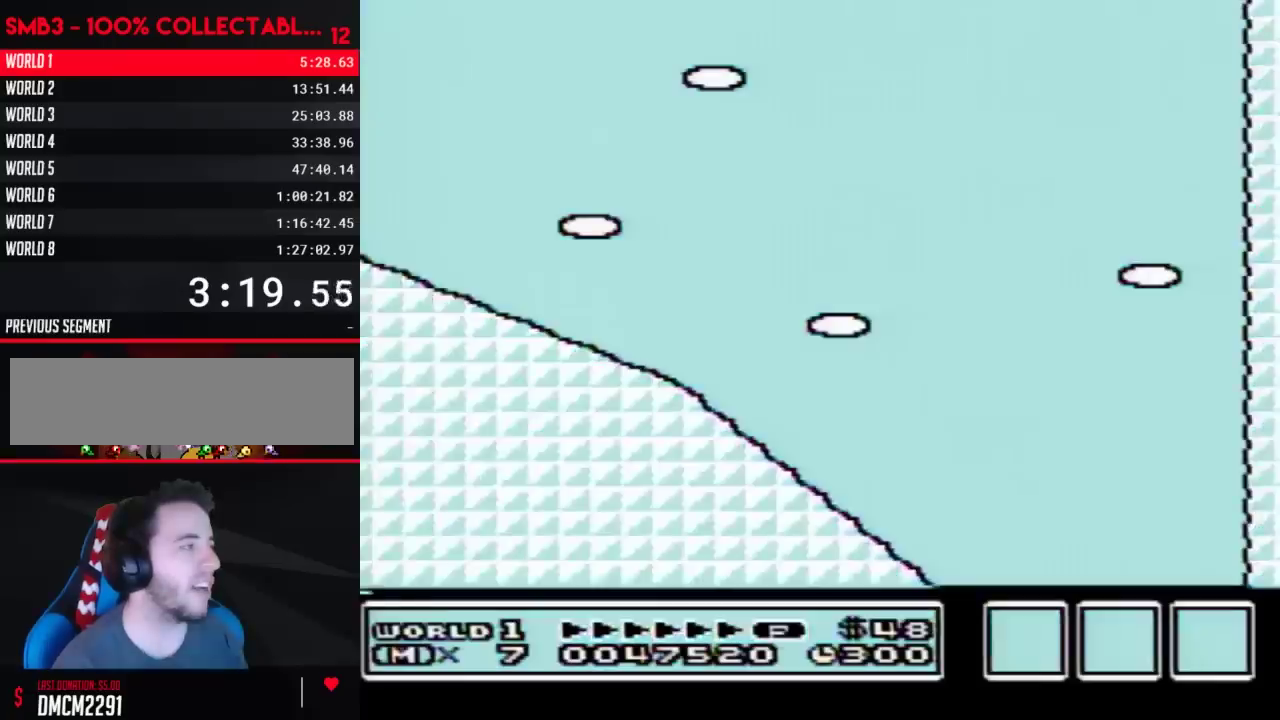
{"buttons": ["B", "DPAD_DOWN"], "events": []}